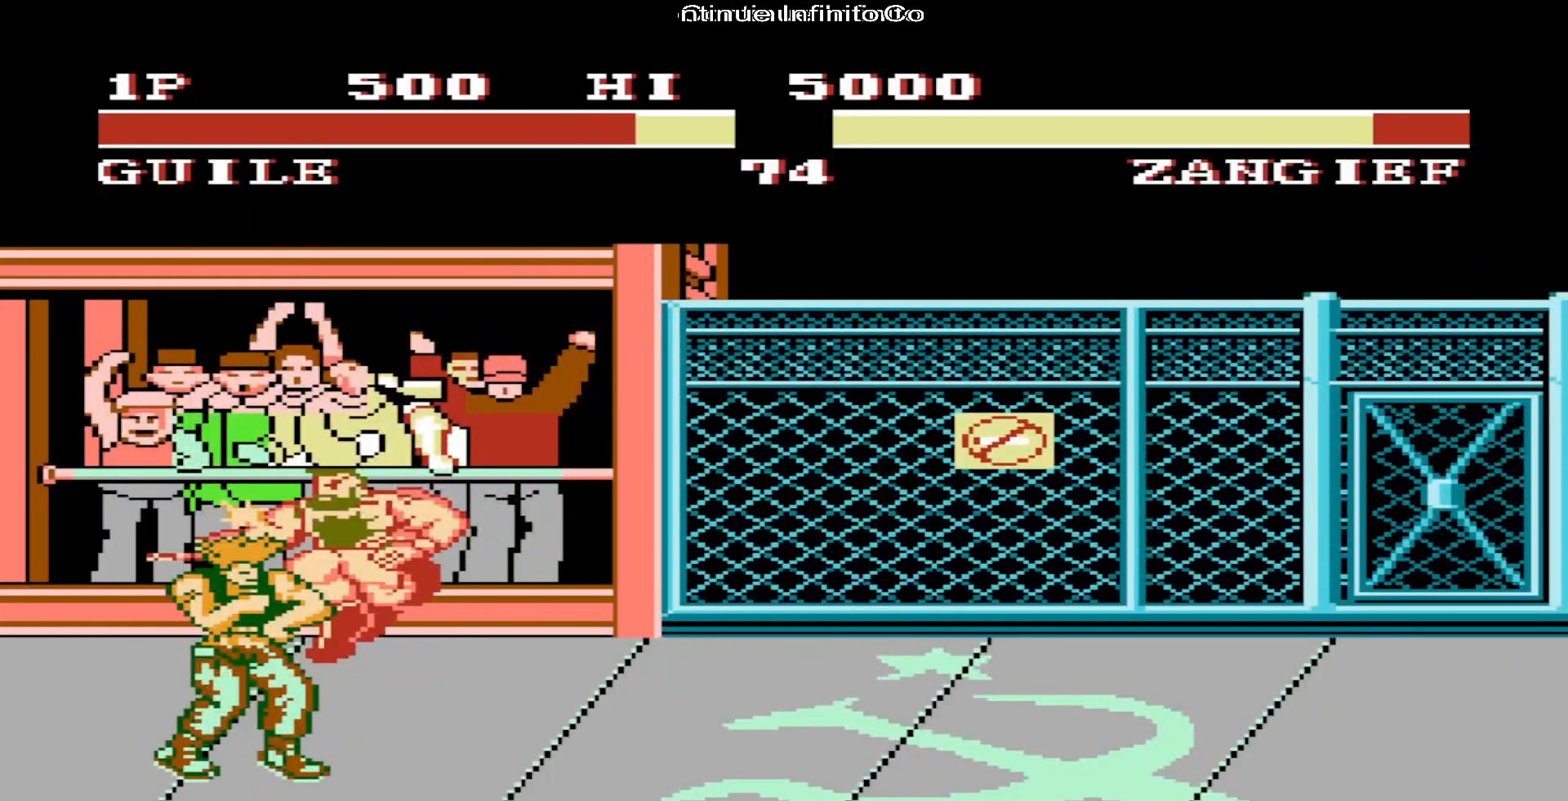
Gameplay with a controller (Nintendo layout); each line is a JSON object with the inputs held at the frame after it. "events" lists button and stick changes between this image and that frame as [ms after this image, input, new state], when the widget could be followed in between. Not read: L3 R3.
{"buttons": ["B", "DPAD_DOWN"], "events": [[17, "B", "down"], [100, "B", "up"], [167, "B", "down"], [250, "B", "up"], [333, "B", "down"], [367, "B", "up"], [433, "B", "down"]]}
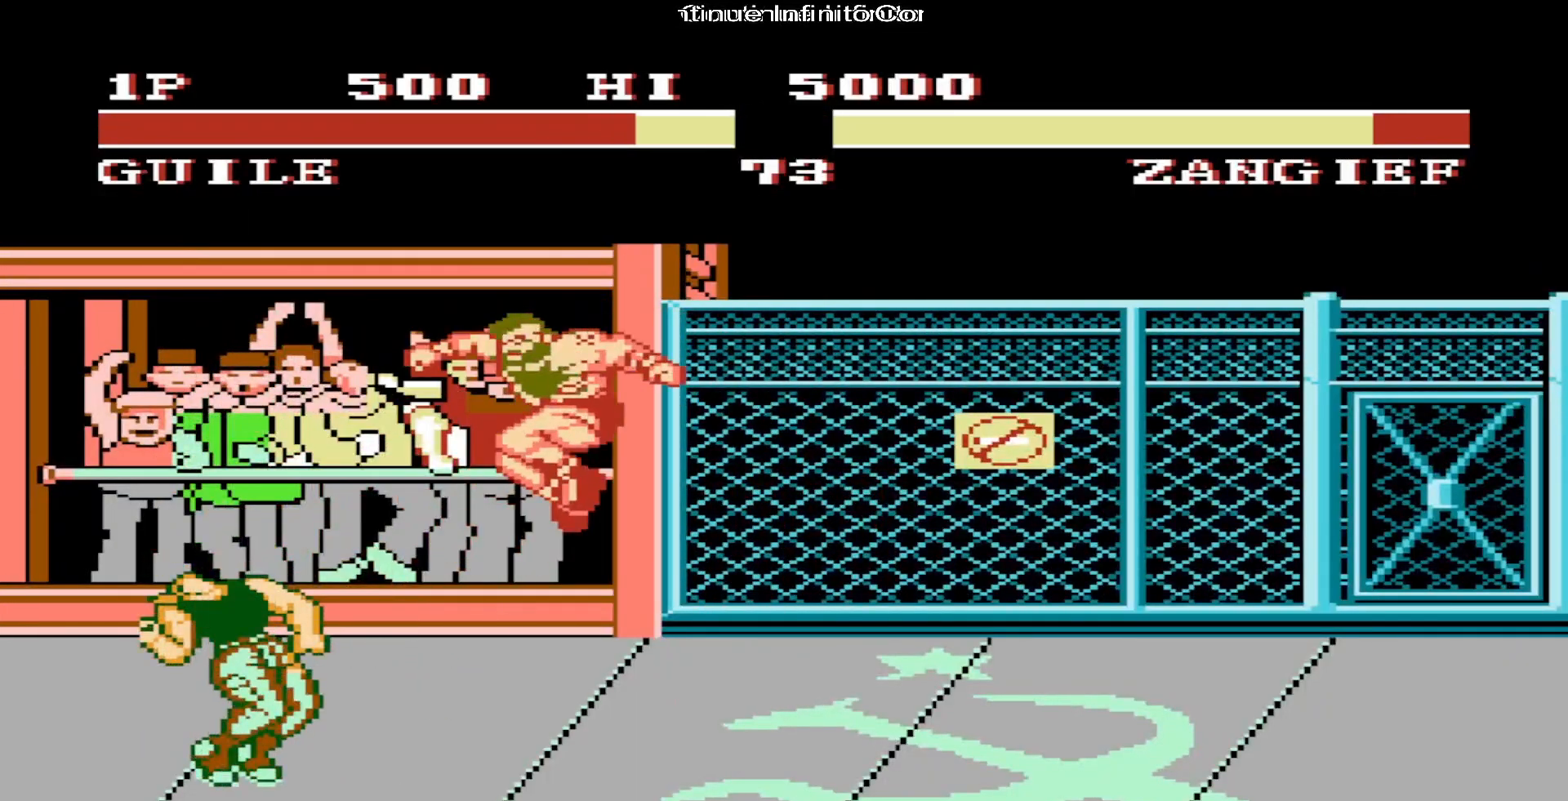
{"buttons": ["B", "DPAD_UP", "DPAD_RIGHT"], "events": [[17, "B", "up"], [183, "DPAD_DOWN", "up"], [283, "DPAD_RIGHT", "down"], [333, "DPAD_UP", "down"], [483, "B", "down"]]}
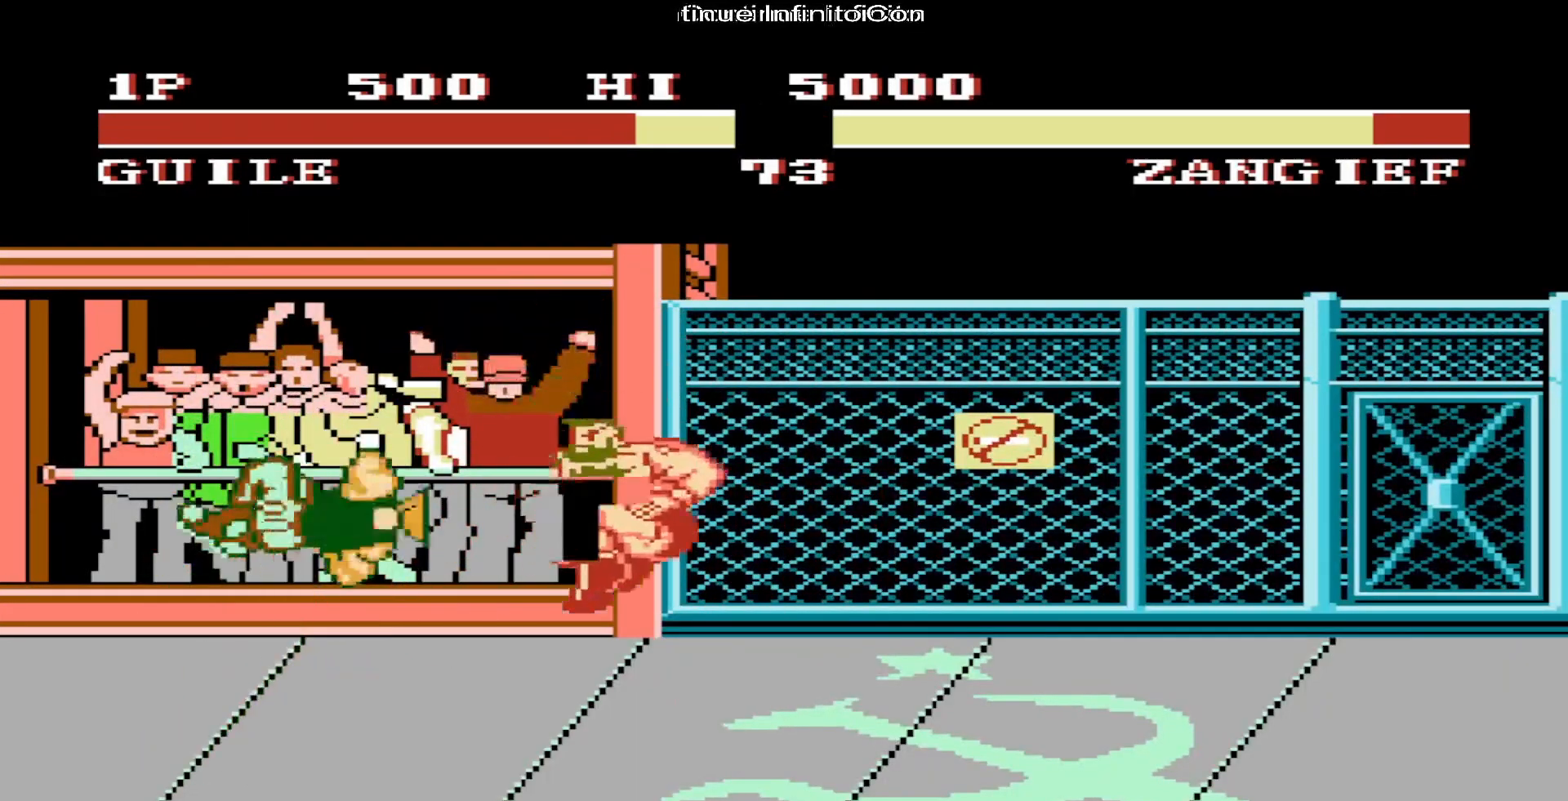
{"buttons": ["DPAD_RIGHT"], "events": [[83, "B", "up"], [117, "DPAD_UP", "up"], [133, "B", "down"], [217, "B", "up"], [417, "B", "down"], [500, "B", "up"]]}
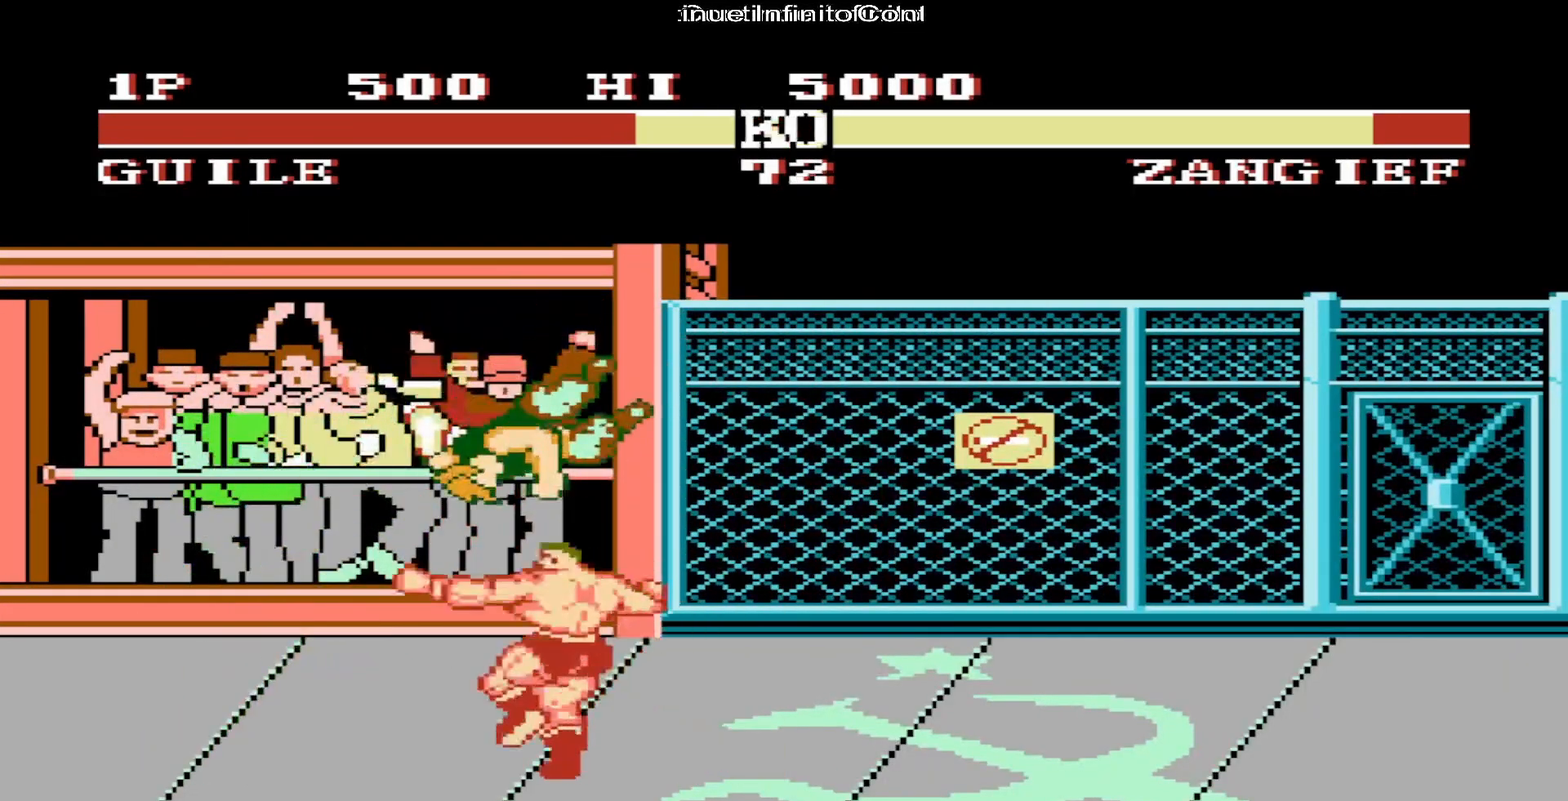
{"buttons": ["DPAD_DOWN"], "events": [[83, "B", "down"], [100, "DPAD_DOWN", "down"], [133, "DPAD_RIGHT", "up"], [167, "B", "up"], [217, "B", "down"], [317, "B", "up"], [367, "B", "down"], [450, "B", "up"]]}
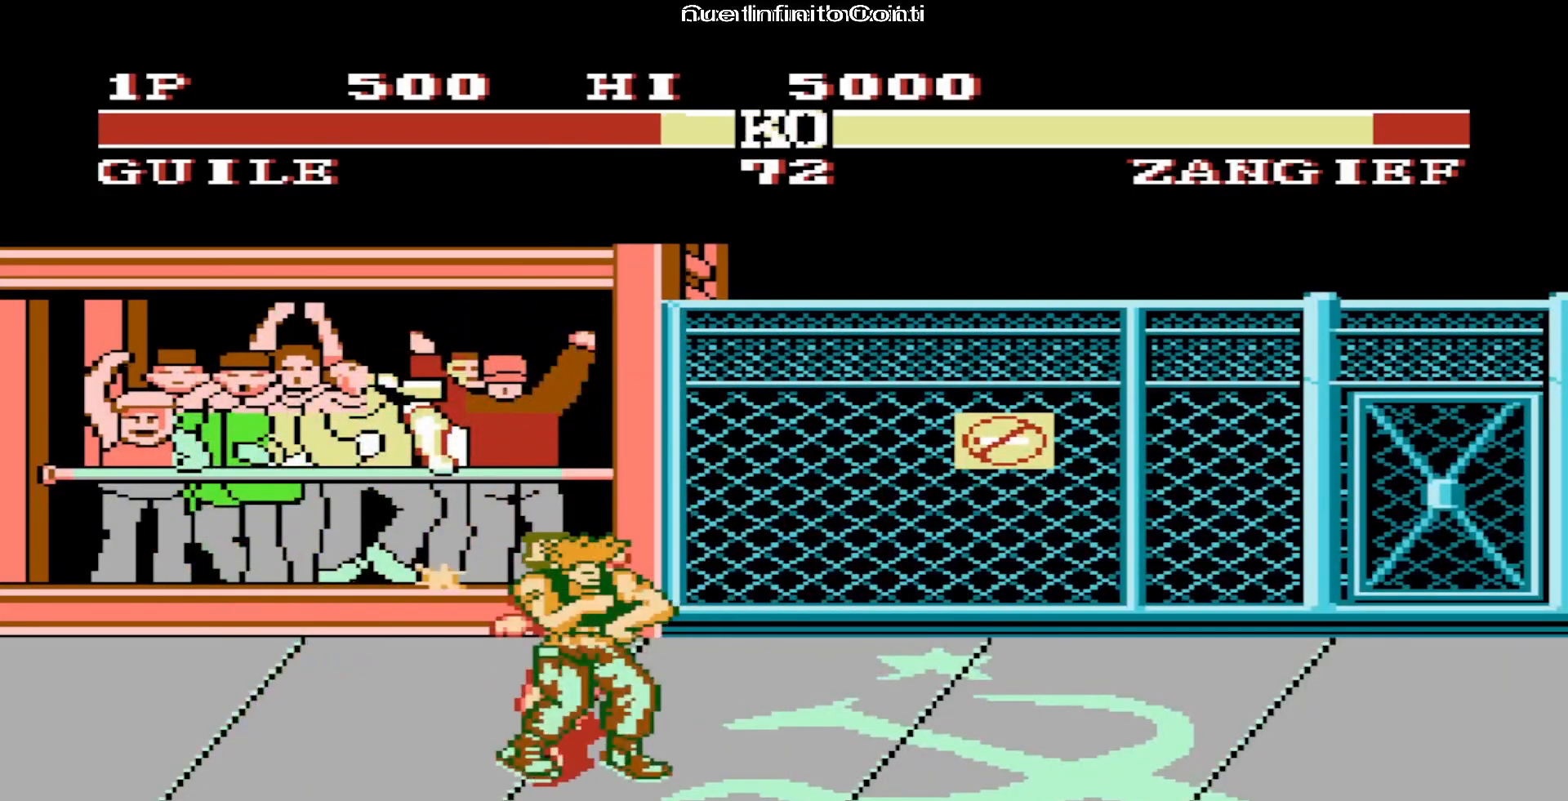
{"buttons": ["DPAD_DOWN"], "events": [[33, "B", "down"], [83, "B", "up"], [150, "B", "down"], [233, "B", "up"], [300, "B", "down"], [383, "B", "up"], [450, "B", "down"], [500, "B", "up"]]}
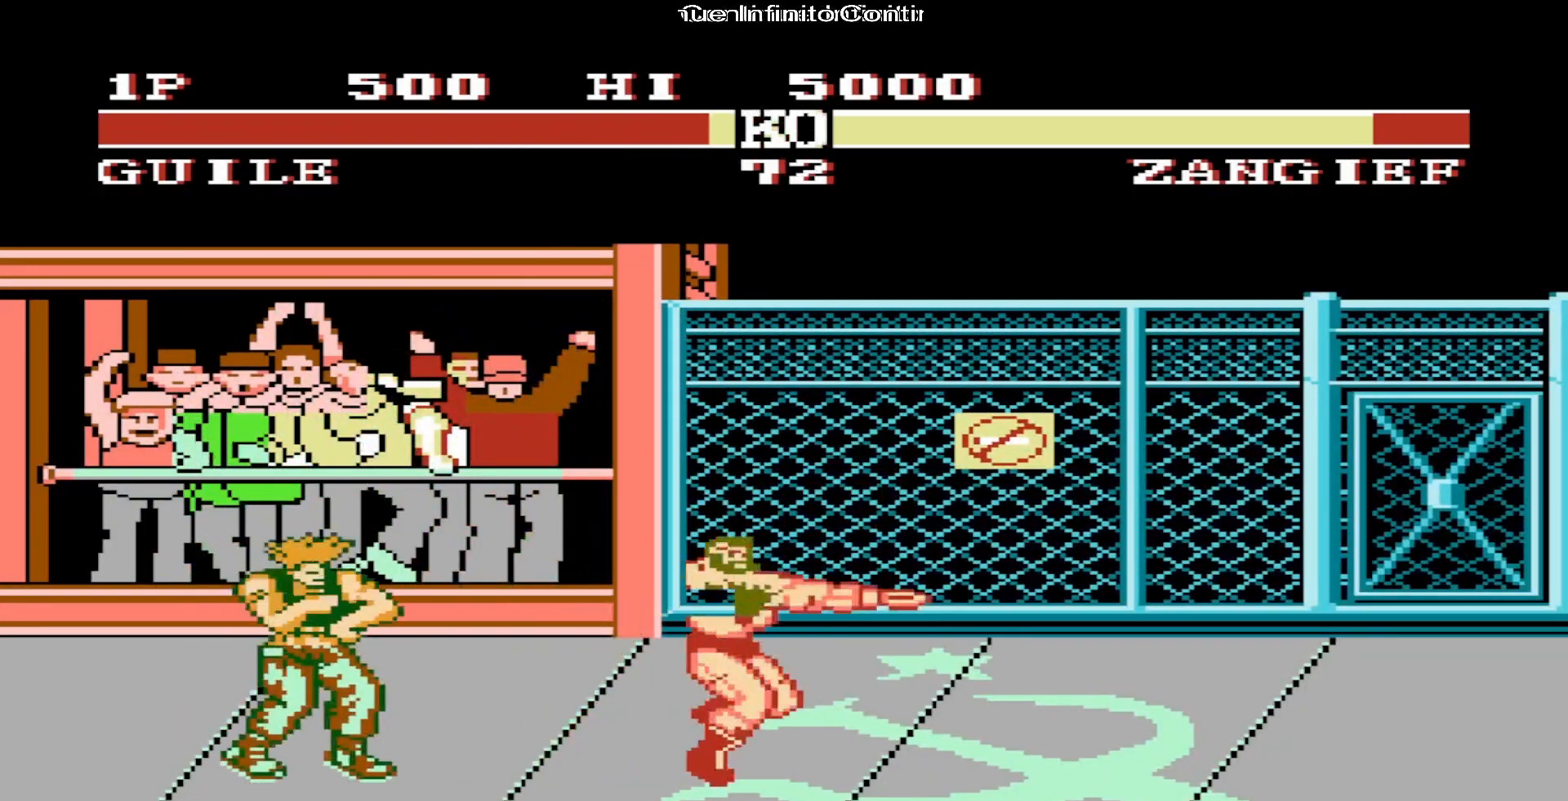
{"buttons": [], "events": [[83, "B", "down"], [150, "B", "up"], [250, "B", "down"], [267, "B", "up"], [467, "DPAD_DOWN", "up"]]}
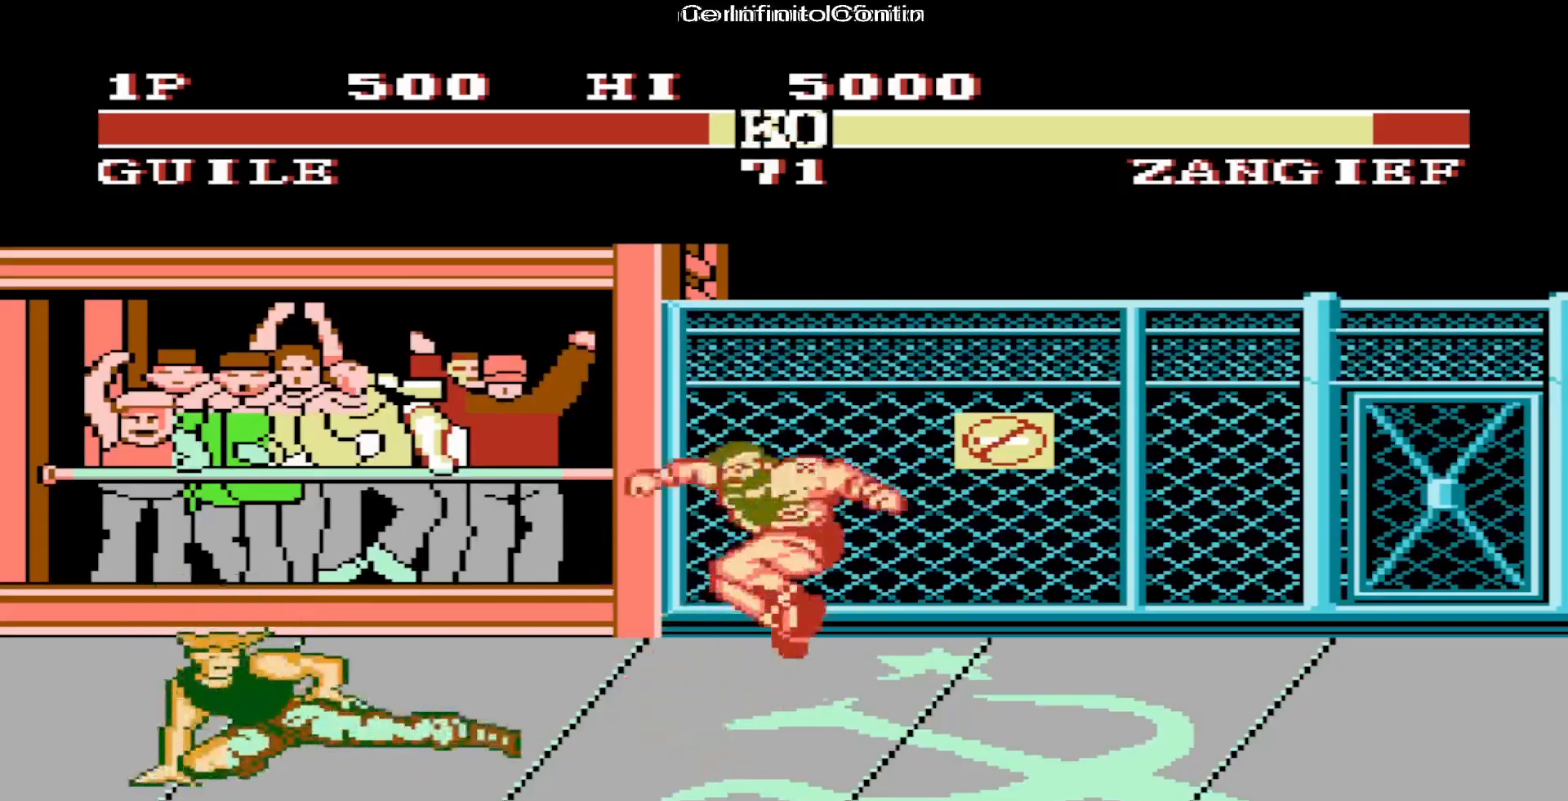
{"buttons": ["B"], "events": [[50, "DPAD_RIGHT", "down"], [117, "DPAD_UP", "down"], [283, "B", "down"], [400, "B", "up"], [400, "DPAD_UP", "up"], [433, "B", "down"], [483, "DPAD_RIGHT", "up"]]}
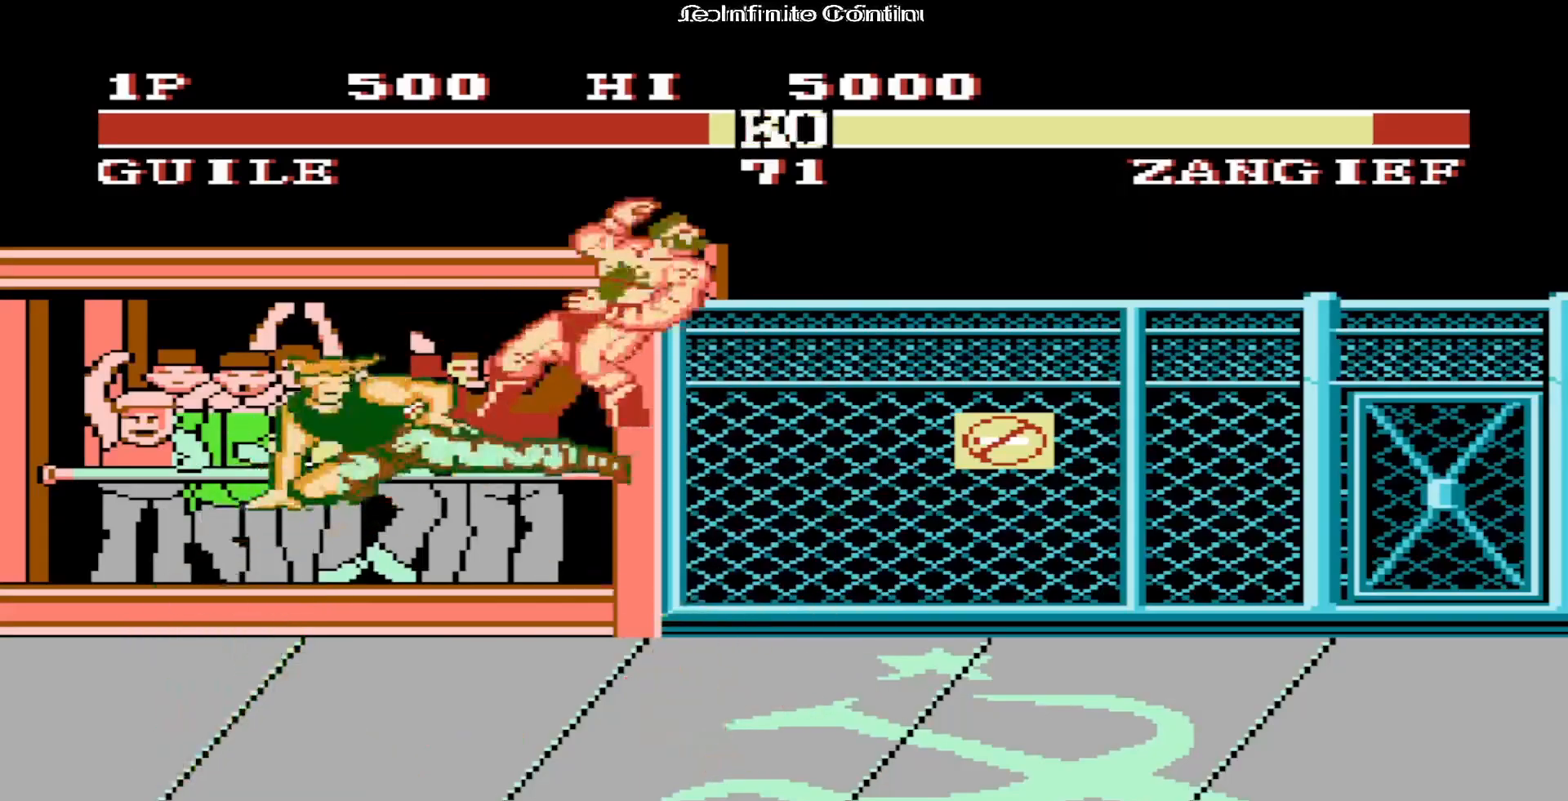
{"buttons": [], "events": [[50, "B", "up"]]}
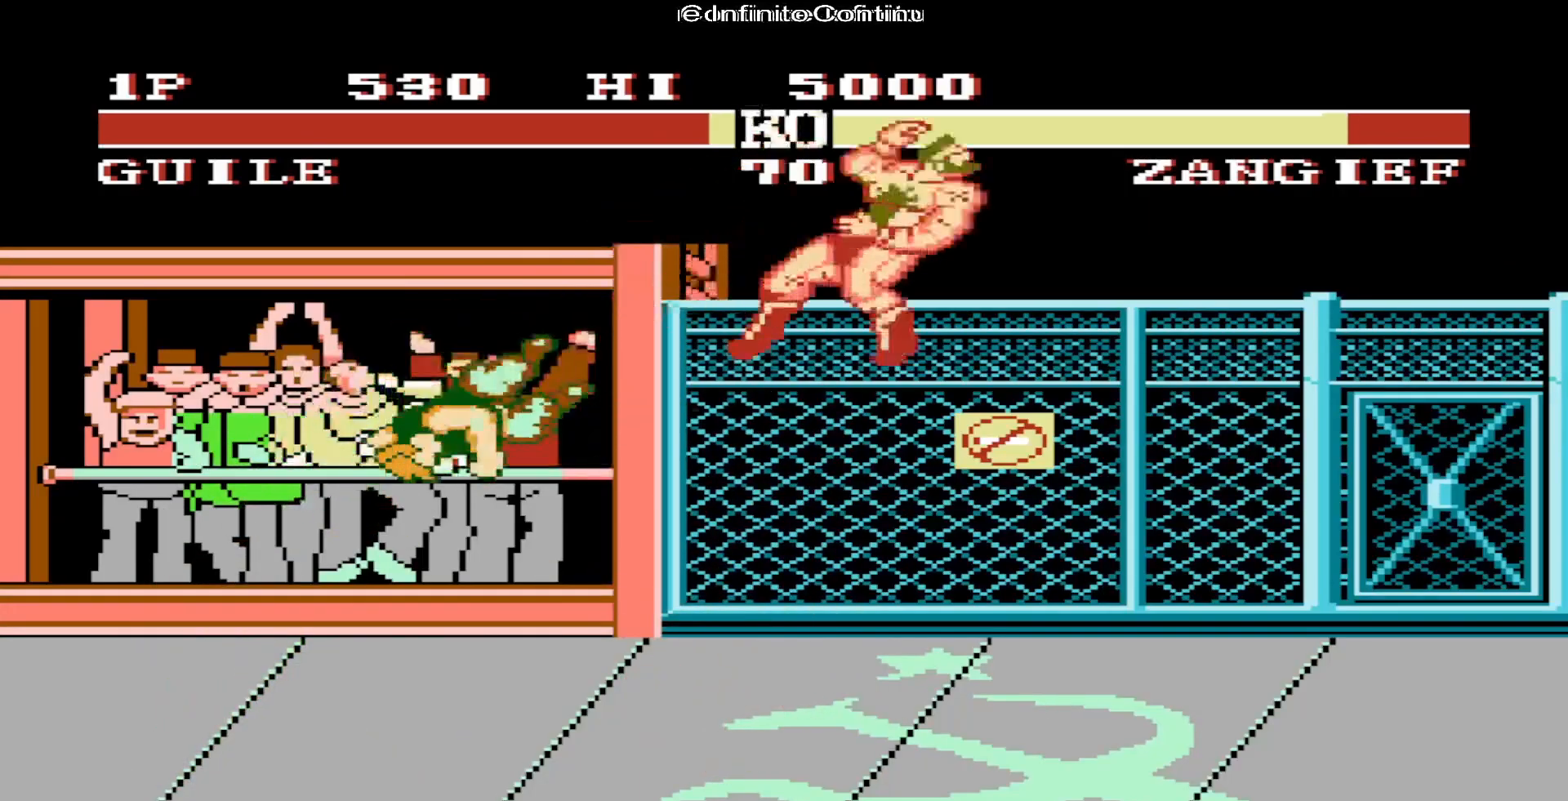
{"buttons": ["DPAD_UP", "DPAD_RIGHT"], "events": [[233, "DPAD_RIGHT", "down"], [417, "DPAD_UP", "down"]]}
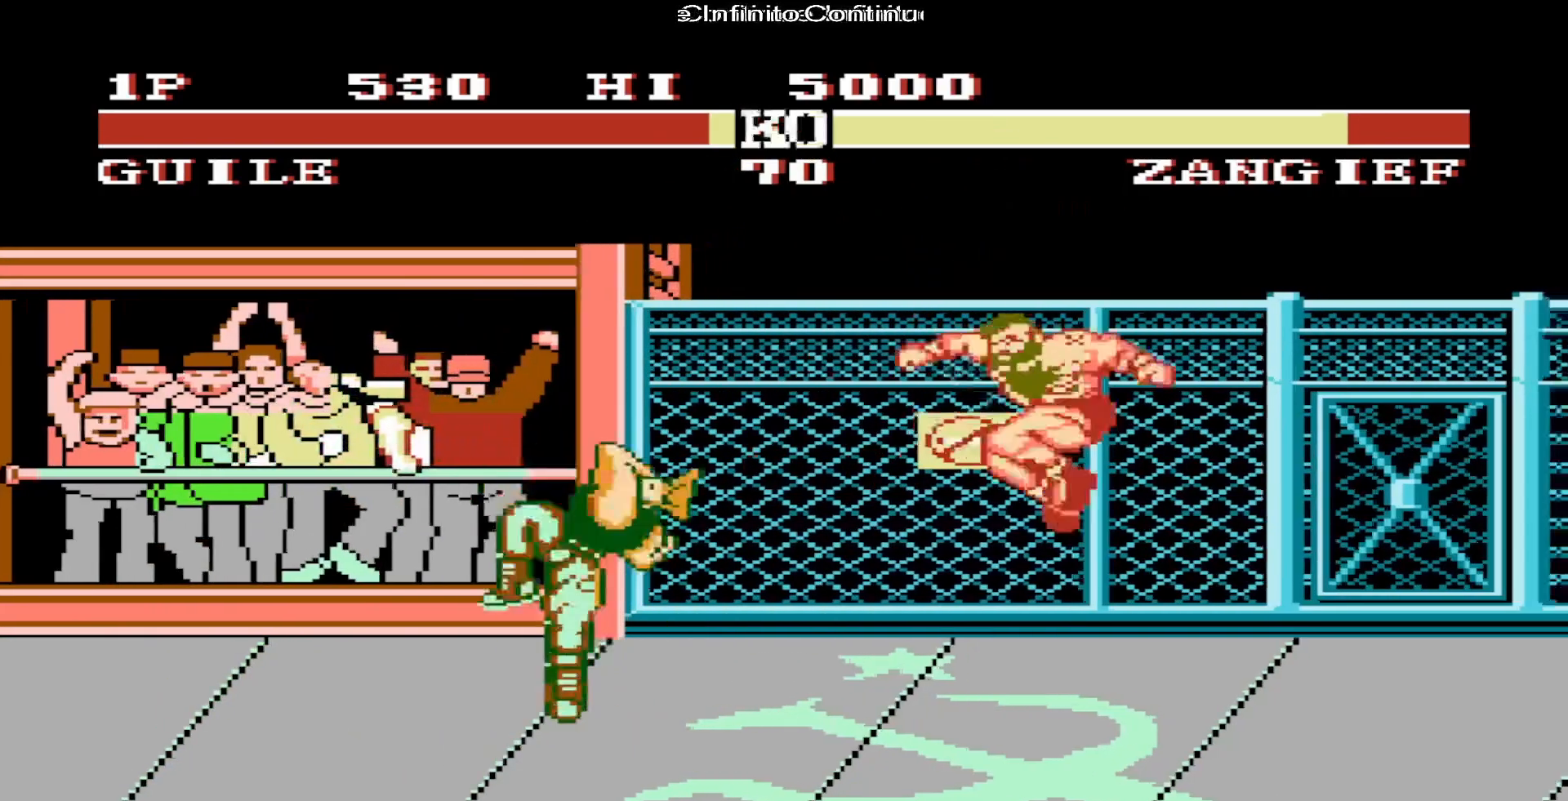
{"buttons": ["B", "DPAD_DOWN"], "events": [[200, "DPAD_UP", "up"], [350, "DPAD_RIGHT", "up"], [483, "DPAD_DOWN", "down"], [500, "B", "down"]]}
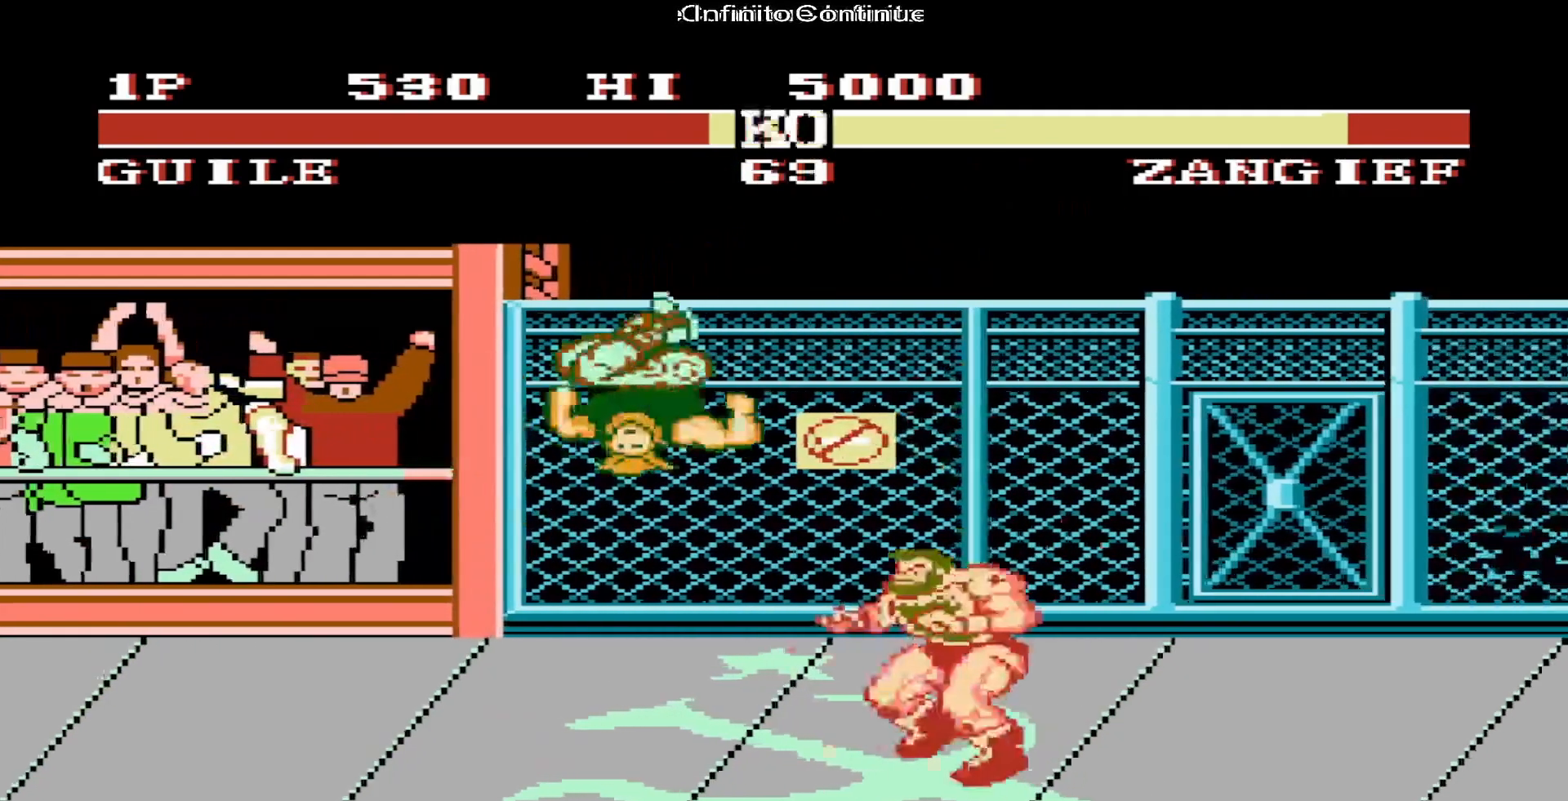
{"buttons": ["B", "DPAD_DOWN"], "events": [[150, "B", "up"], [200, "B", "down"], [283, "B", "up"], [350, "B", "down"], [417, "B", "up"], [483, "B", "down"]]}
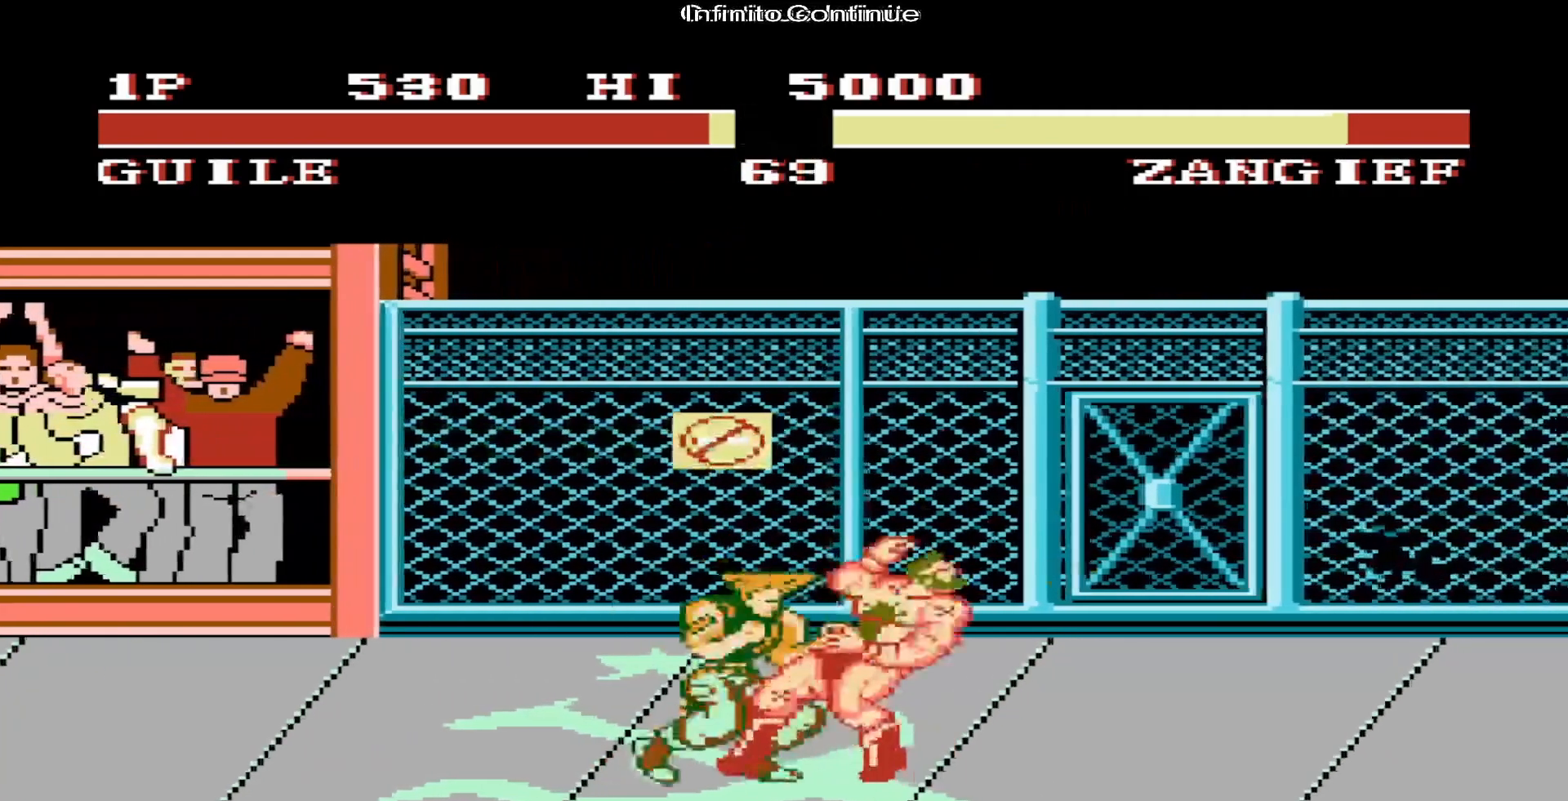
{"buttons": ["DPAD_DOWN"], "events": [[33, "B", "up"], [117, "B", "down"], [200, "B", "up"], [250, "B", "down"], [300, "B", "up"], [400, "B", "down"], [467, "B", "up"]]}
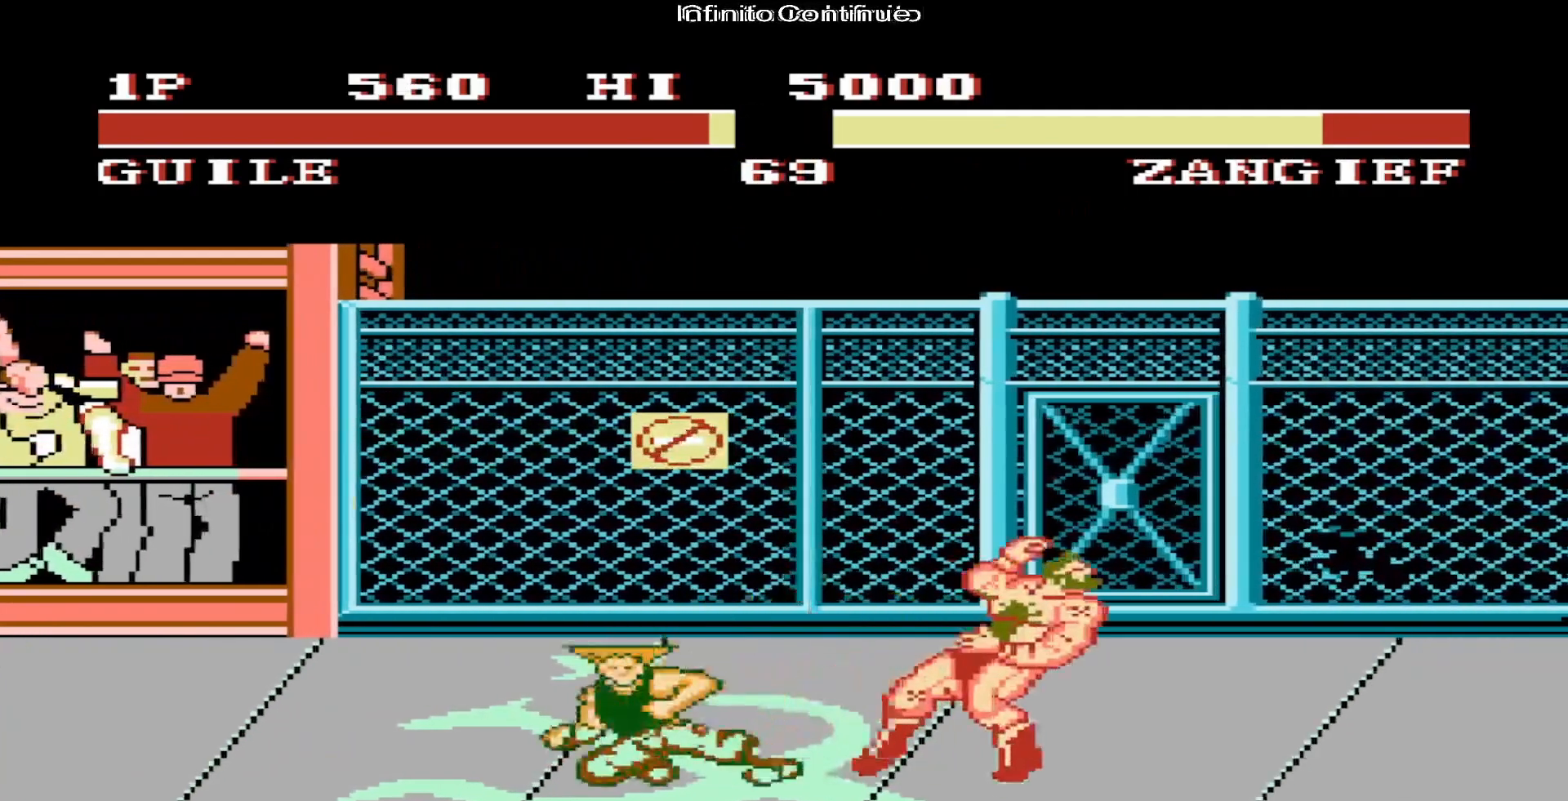
{"buttons": ["DPAD_UP", "DPAD_RIGHT"], "events": [[17, "B", "down"], [83, "B", "up"], [267, "DPAD_DOWN", "up"], [417, "DPAD_RIGHT", "down"], [483, "DPAD_UP", "down"]]}
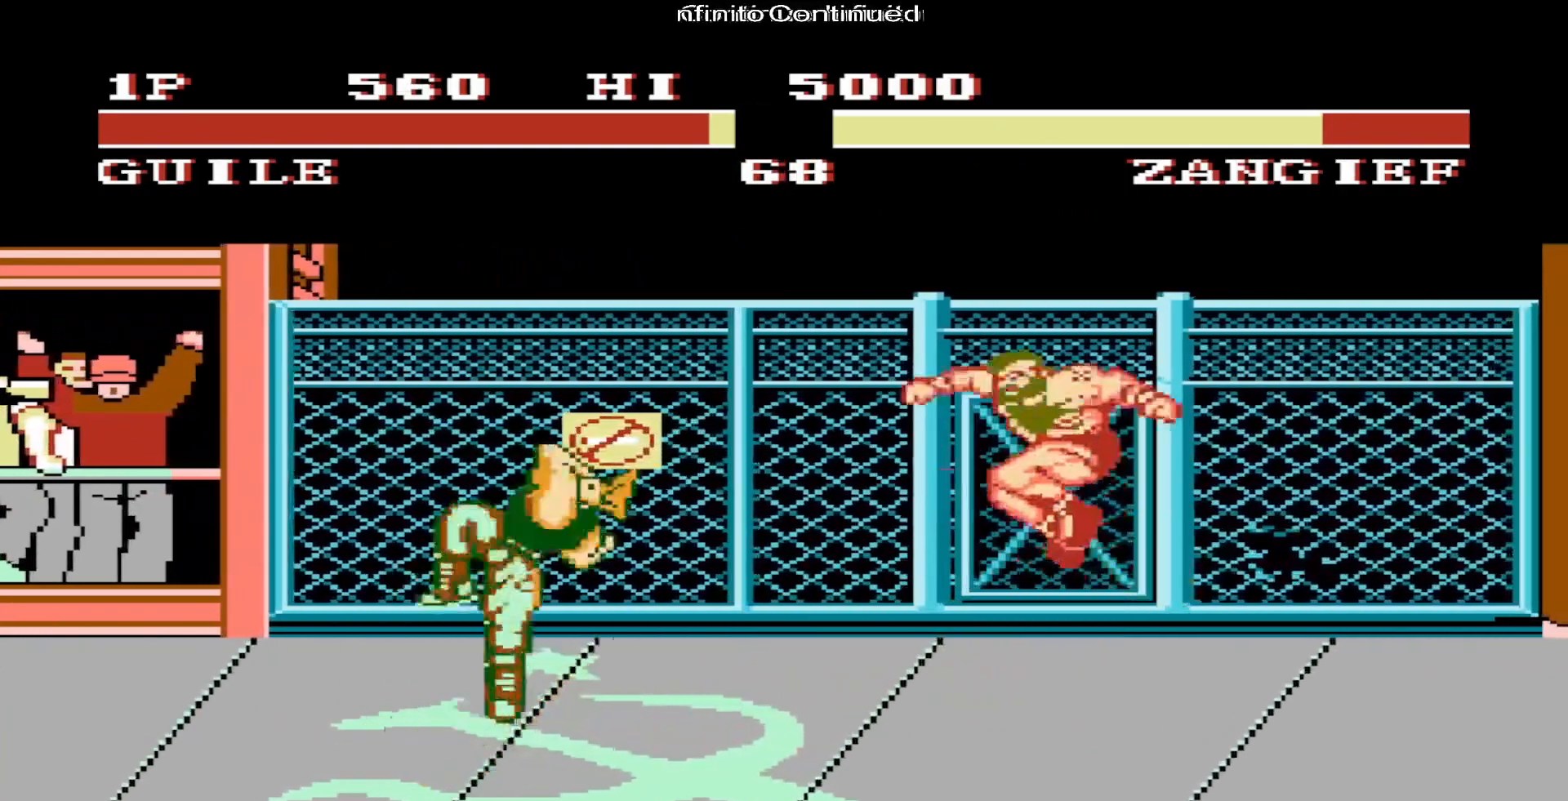
{"buttons": [], "events": [[200, "DPAD_UP", "up"], [217, "B", "down"], [217, "DPAD_RIGHT", "up"], [367, "B", "up"]]}
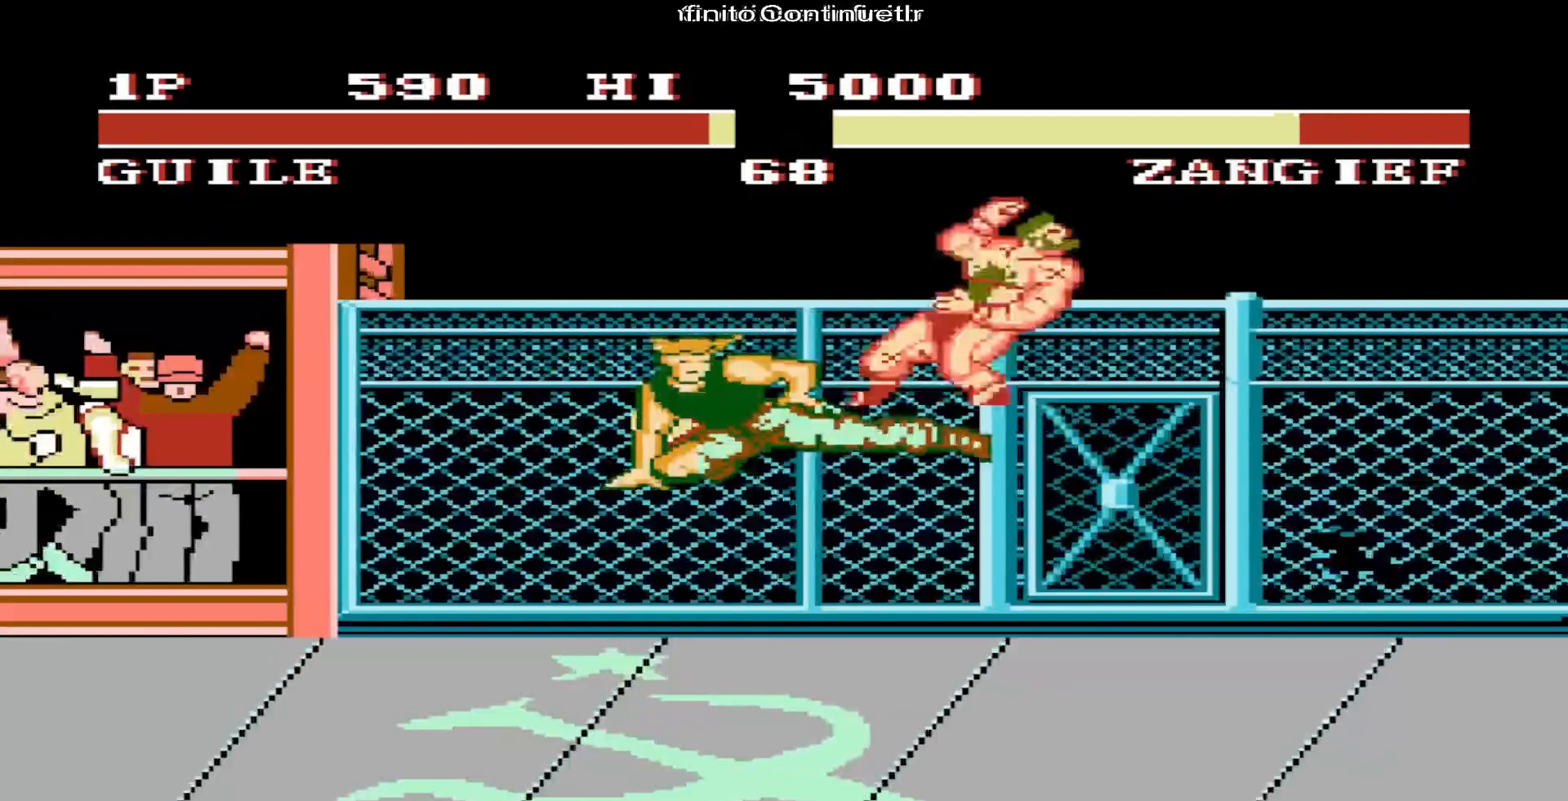
{"buttons": [], "events": []}
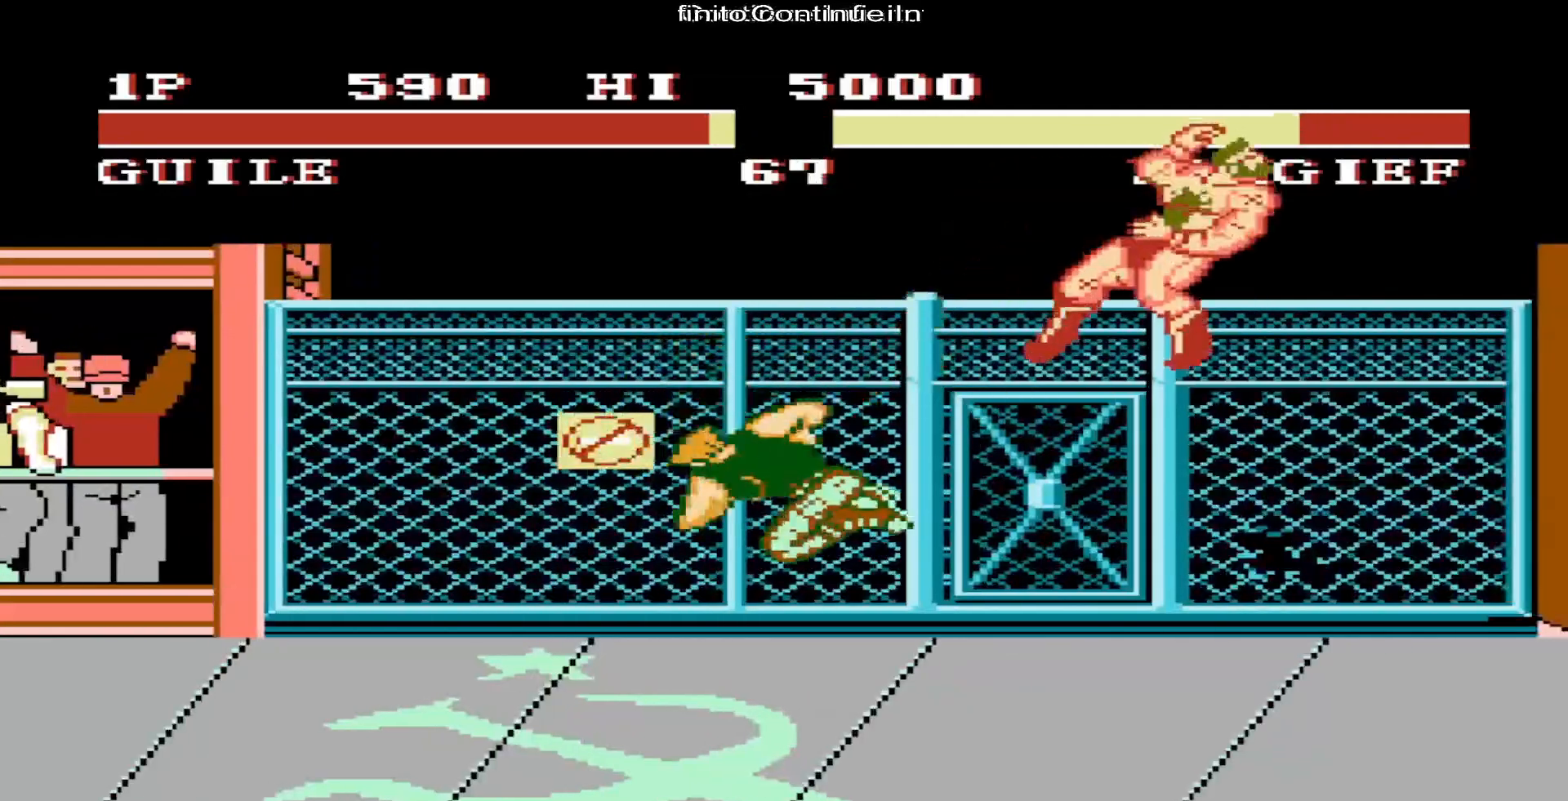
{"buttons": ["DPAD_UP", "DPAD_RIGHT"], "events": [[133, "DPAD_RIGHT", "down"], [233, "DPAD_UP", "down"]]}
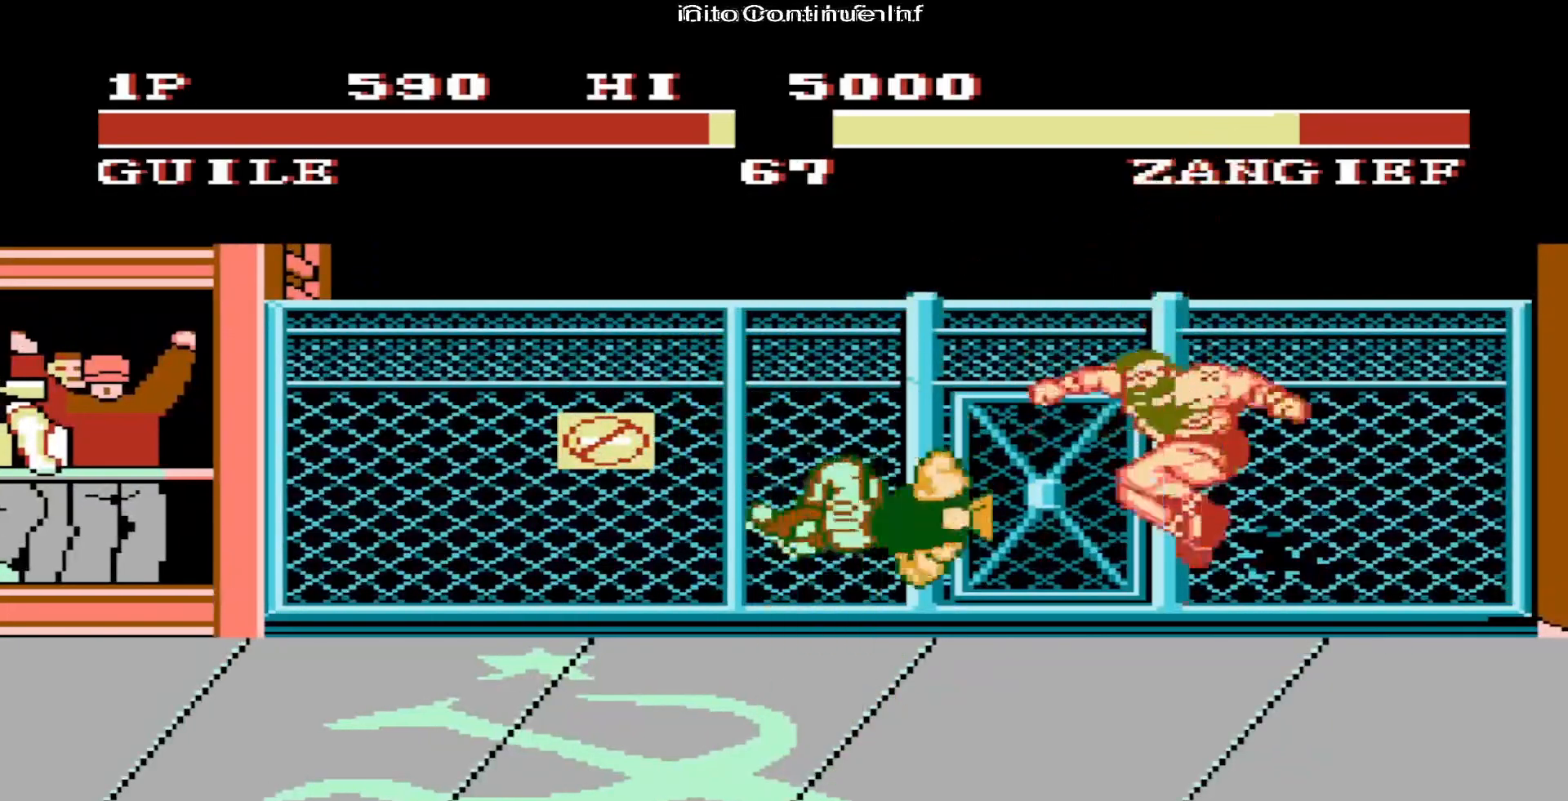
{"buttons": ["B", "DPAD_DOWN"], "events": [[33, "DPAD_UP", "up"], [117, "DPAD_RIGHT", "up"], [317, "DPAD_DOWN", "down"], [450, "B", "down"]]}
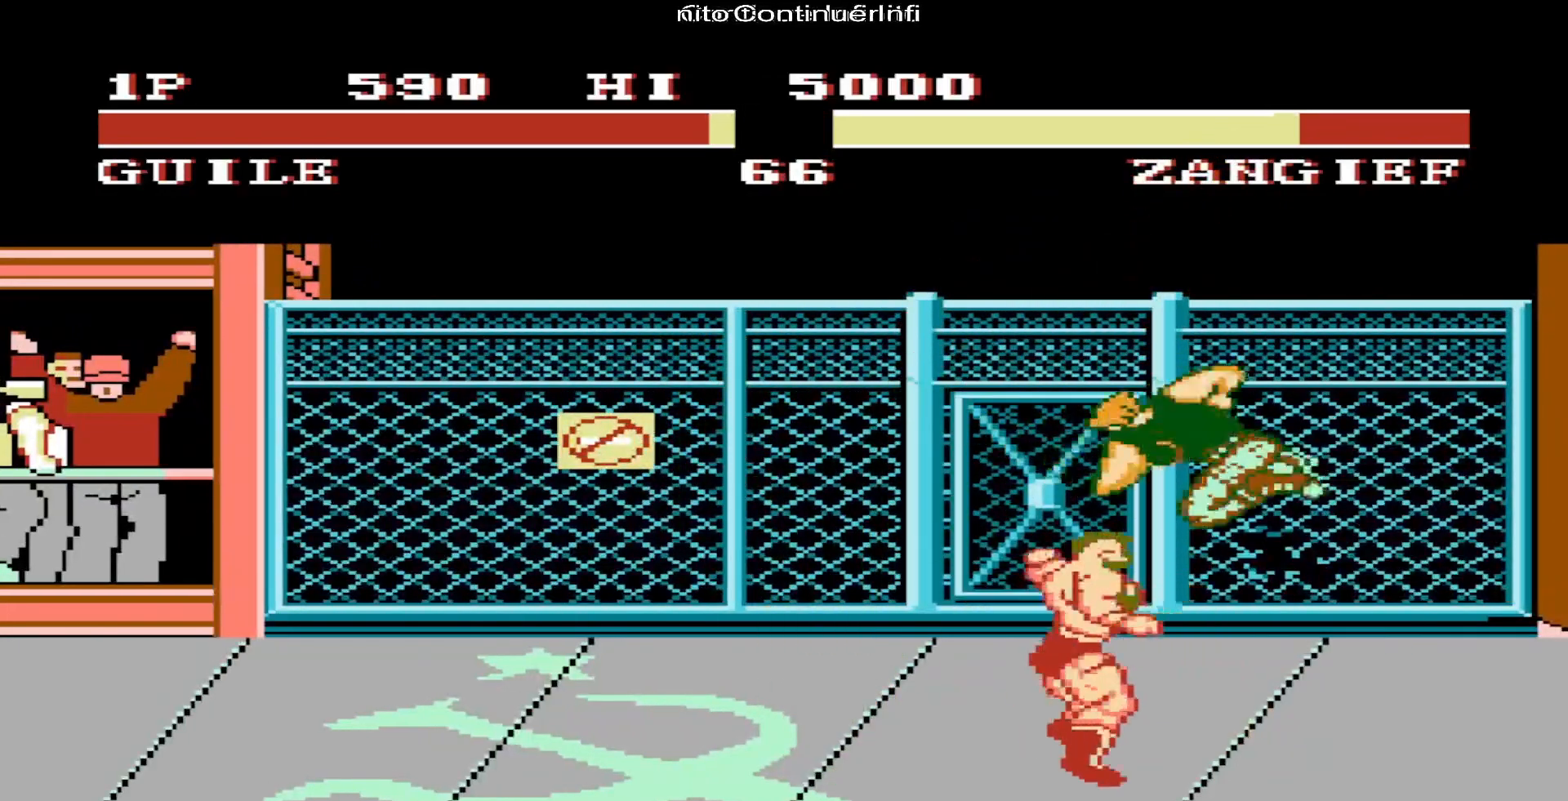
{"buttons": ["B", "DPAD_DOWN"], "events": [[67, "B", "up"], [150, "B", "down"], [250, "B", "up"], [317, "B", "down"], [383, "B", "up"], [450, "B", "down"]]}
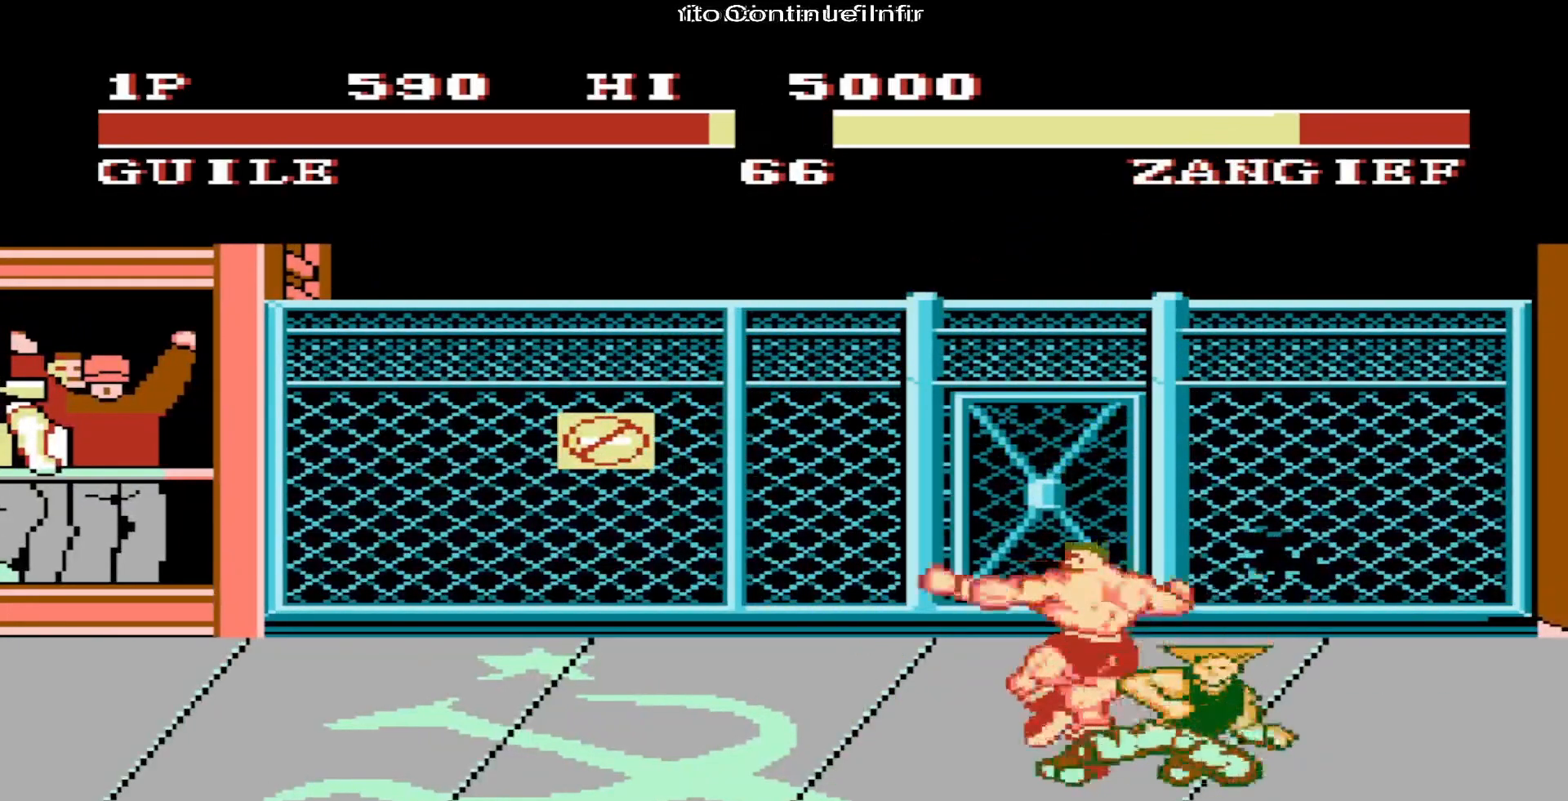
{"buttons": [], "events": [[33, "B", "up"], [83, "B", "down"], [167, "B", "up"], [233, "B", "down"], [317, "B", "up"], [450, "DPAD_DOWN", "up"]]}
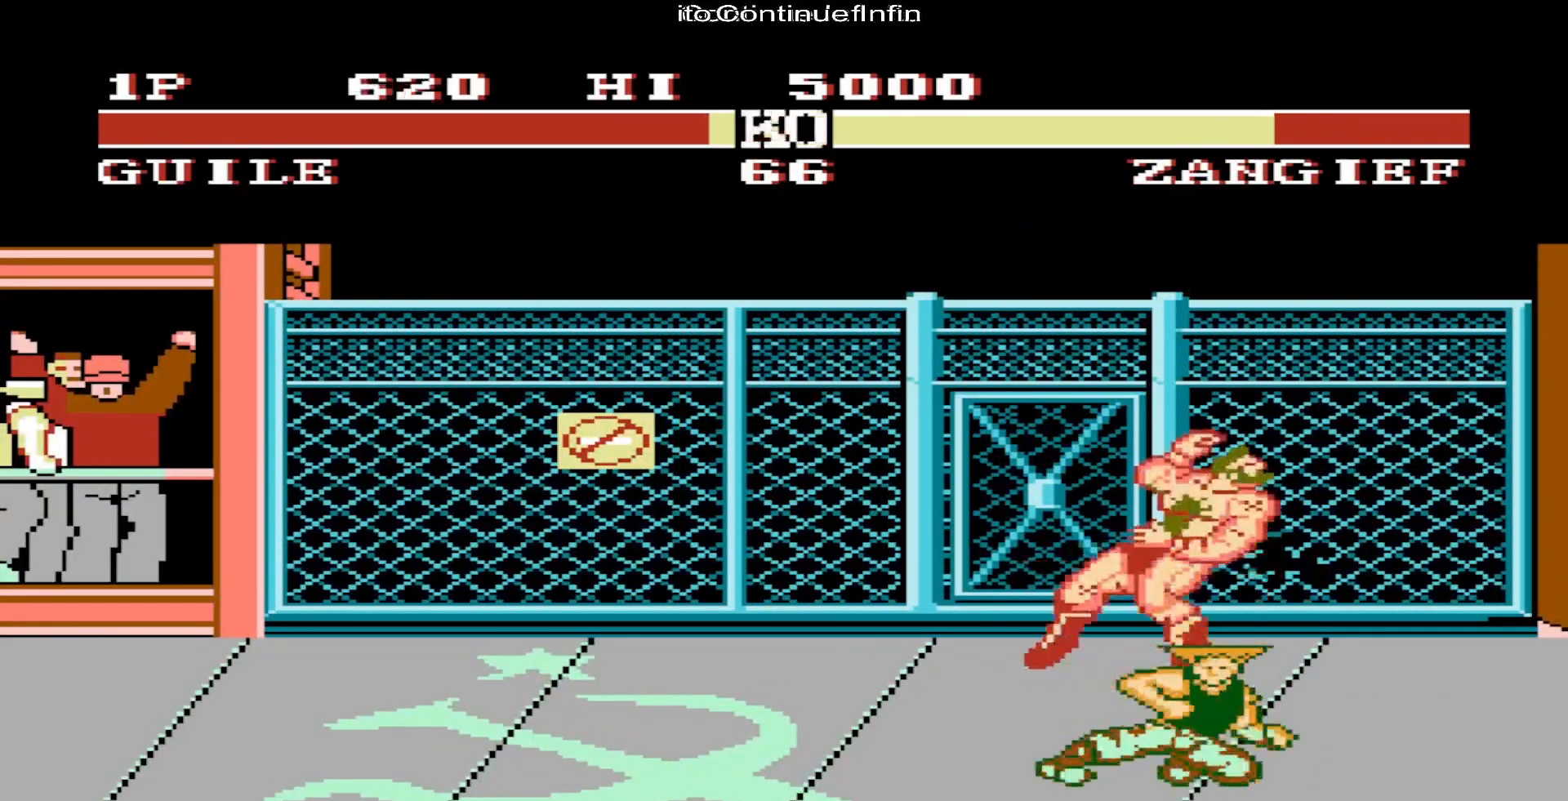
{"buttons": [], "events": [[350, "DPAD_LEFT", "down"], [383, "DPAD_LEFT", "up"]]}
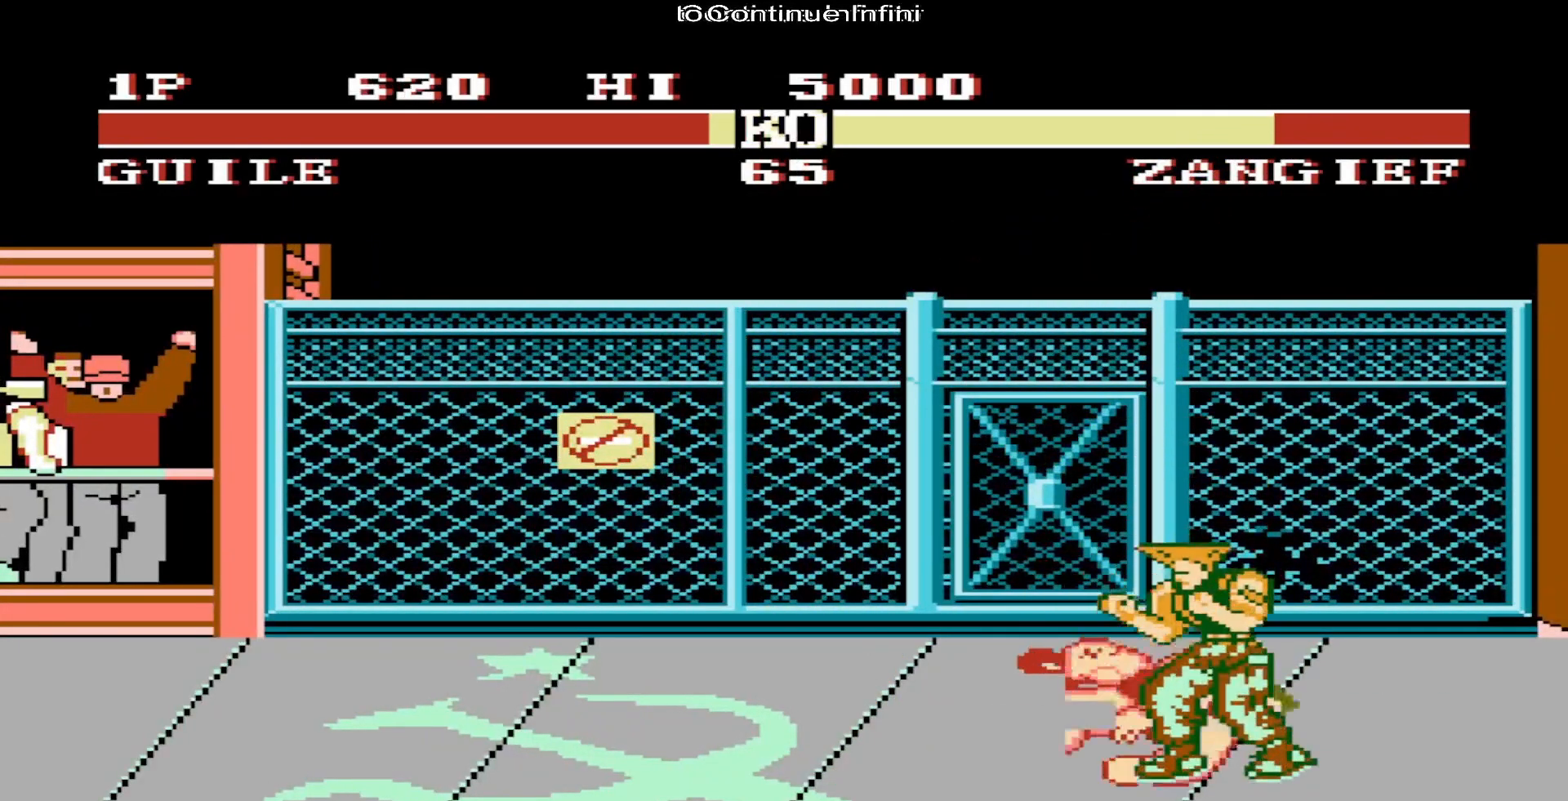
{"buttons": ["DPAD_UP"], "events": [[117, "DPAD_UP", "down"]]}
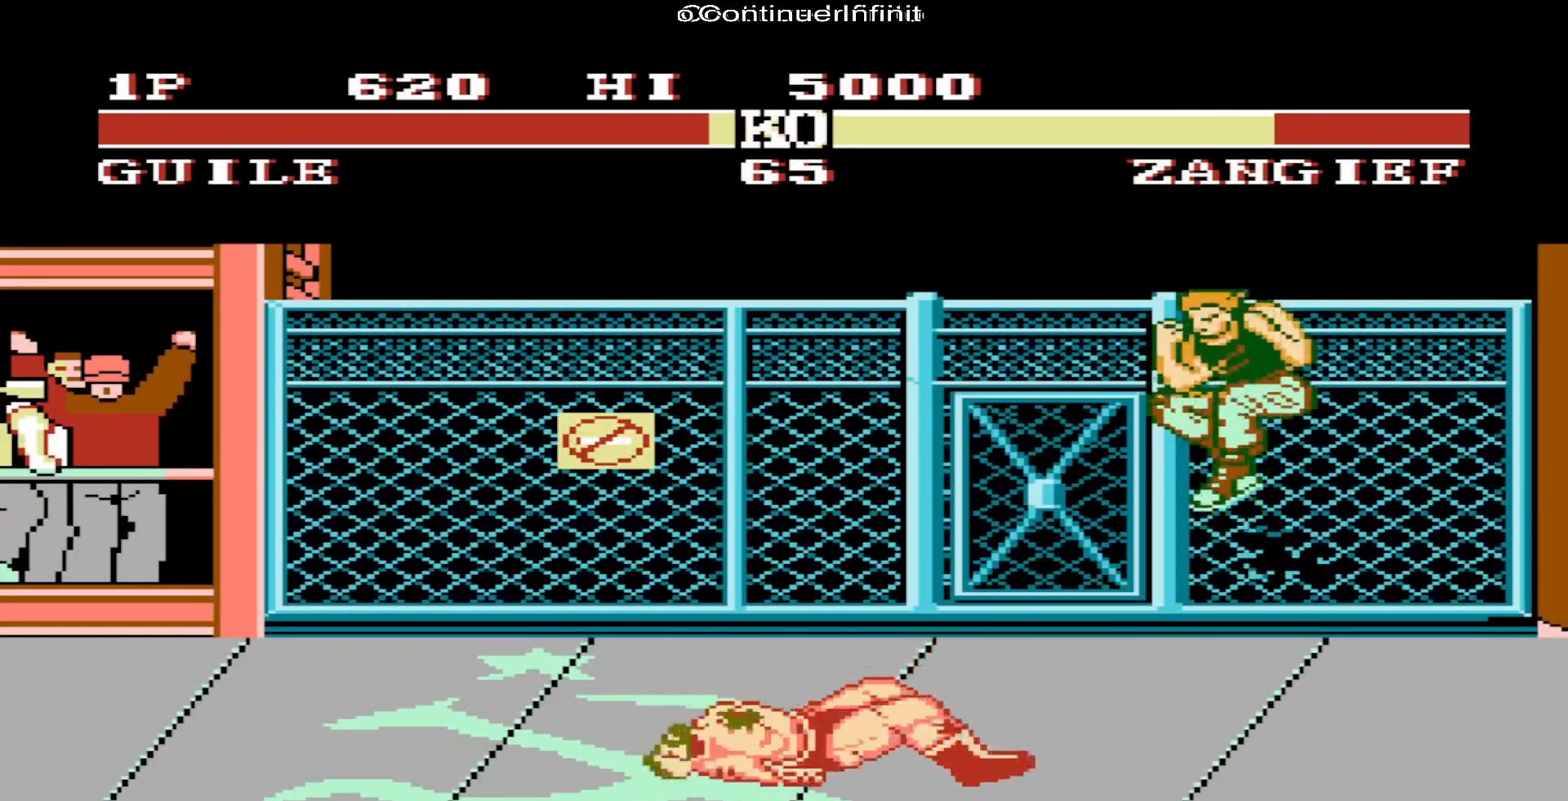
{"buttons": ["DPAD_UP", "DPAD_LEFT"], "events": [[33, "DPAD_UP", "up"], [283, "DPAD_LEFT", "down"], [317, "B", "down"], [333, "B", "up"], [400, "DPAD_UP", "down"]]}
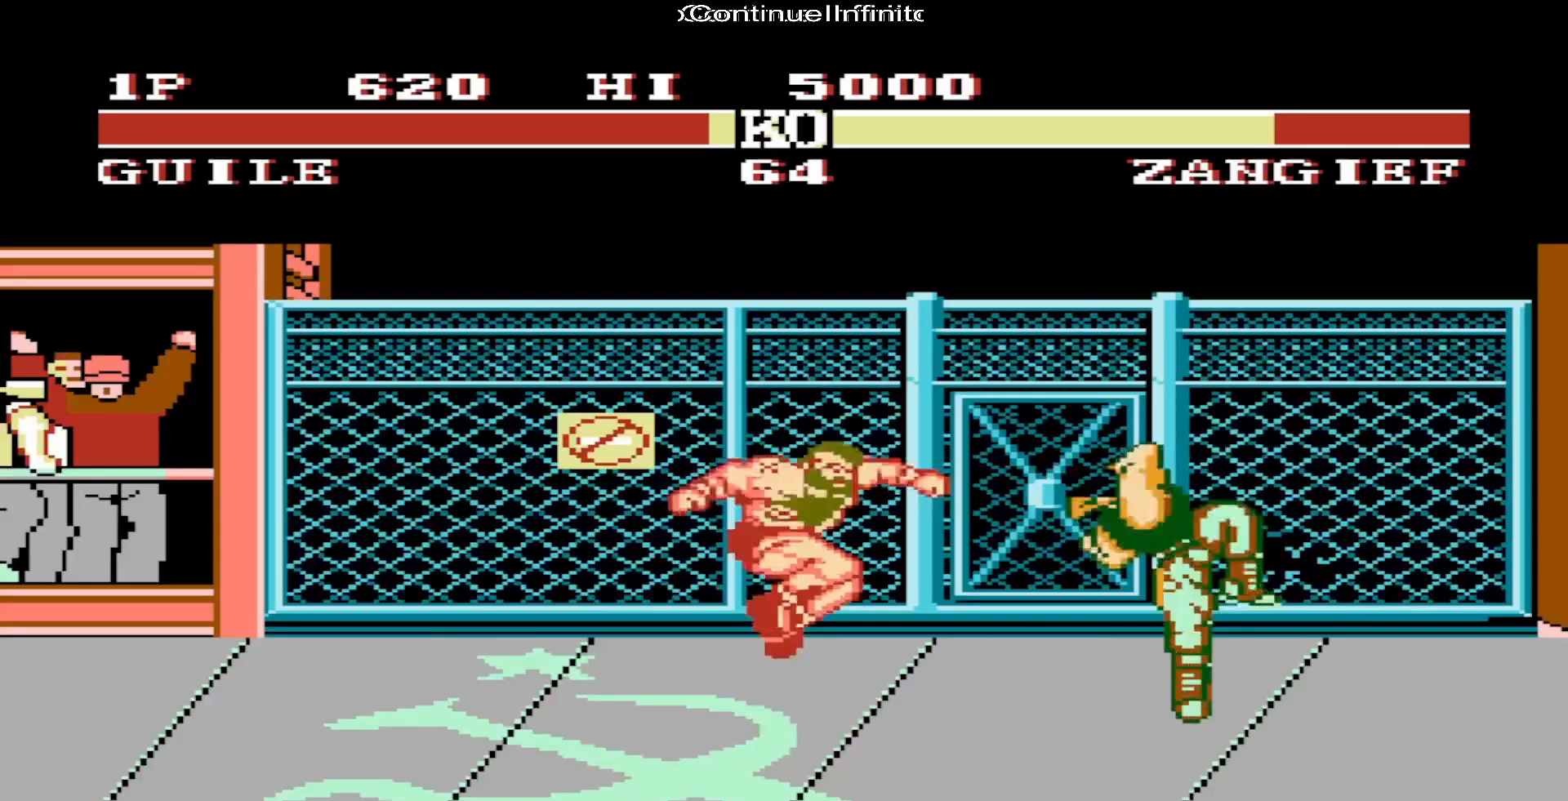
{"buttons": [], "events": [[267, "B", "down"], [317, "DPAD_LEFT", "up"], [317, "DPAD_UP", "up"], [400, "B", "up"]]}
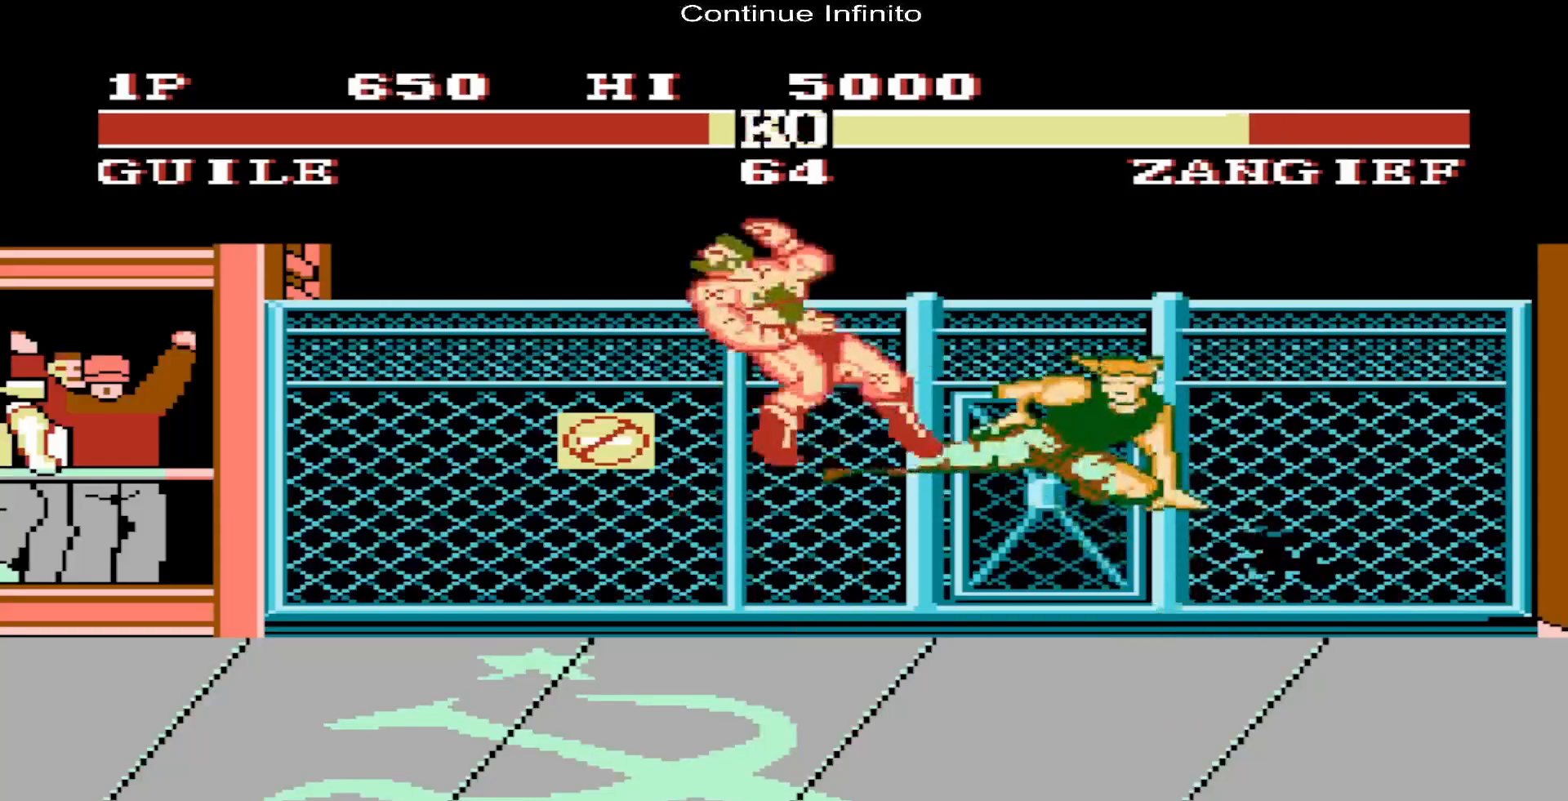
{"buttons": [], "events": []}
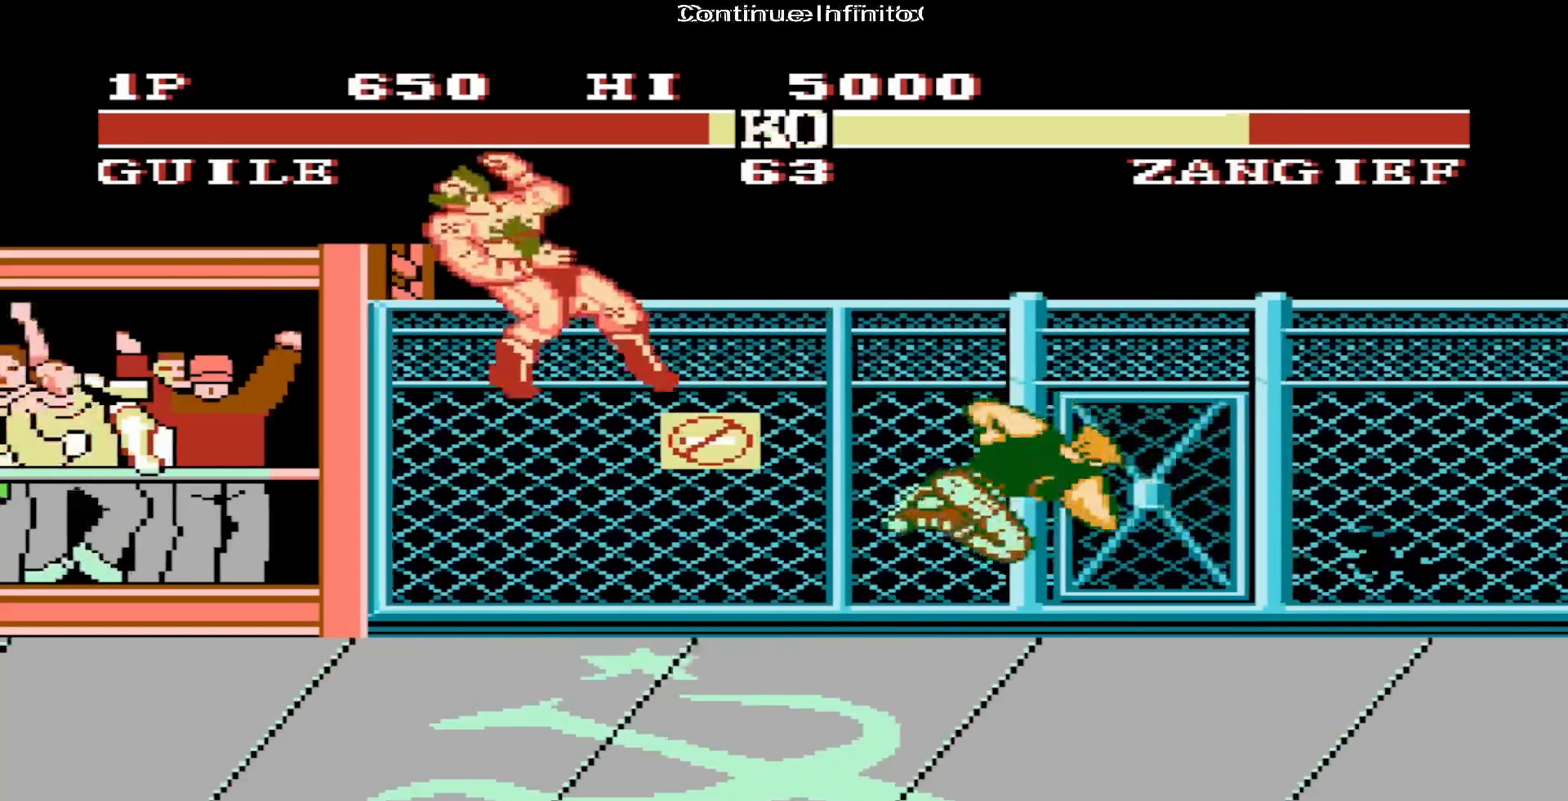
{"buttons": ["DPAD_UP", "DPAD_LEFT"], "events": [[83, "DPAD_LEFT", "down"], [183, "DPAD_UP", "down"]]}
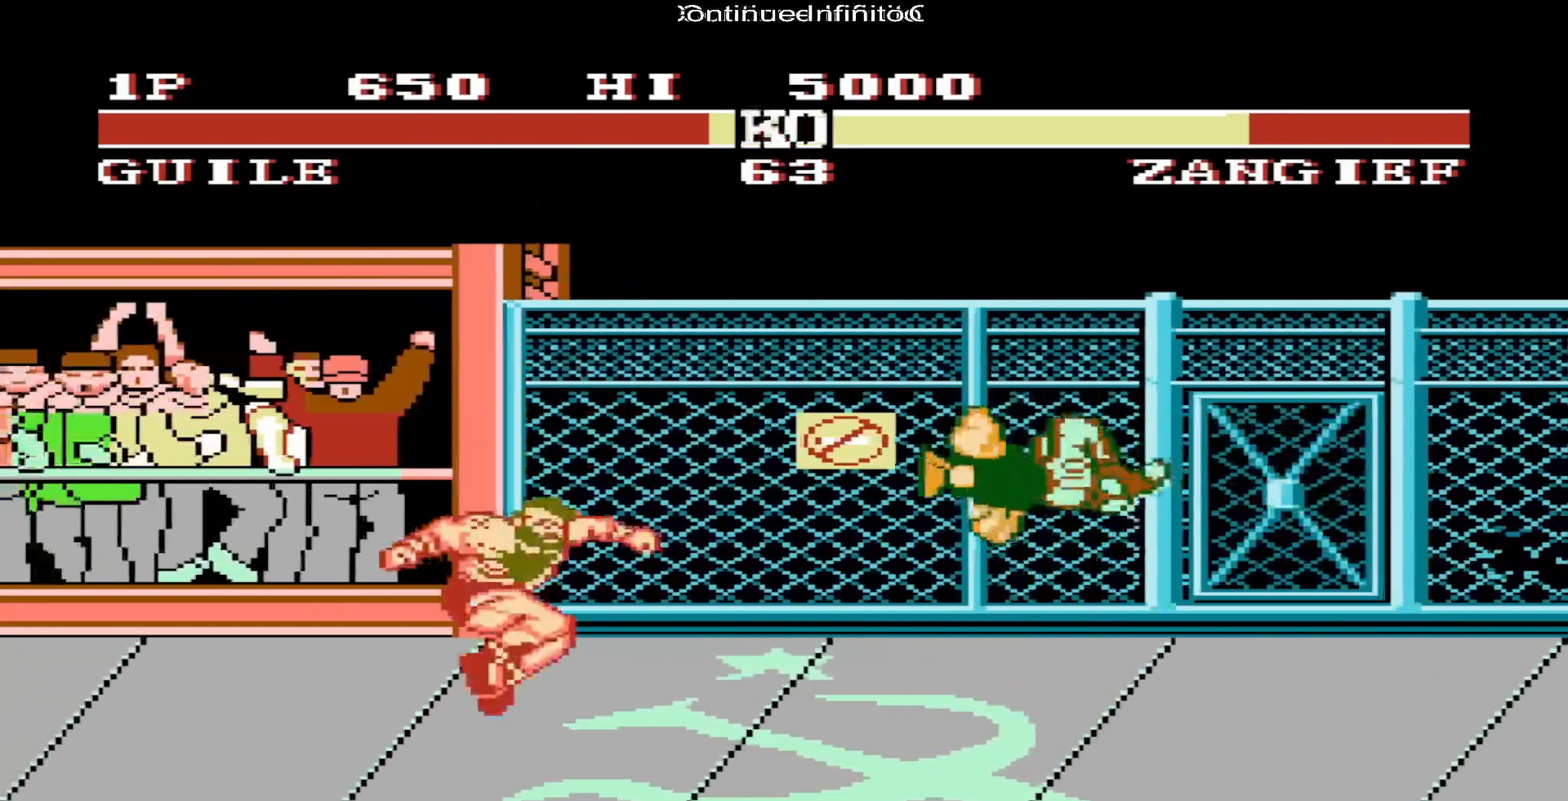
{"buttons": ["DPAD_DOWN"], "events": [[150, "DPAD_UP", "up"], [233, "DPAD_LEFT", "up"], [250, "DPAD_DOWN", "down"], [367, "B", "down"], [500, "B", "up"]]}
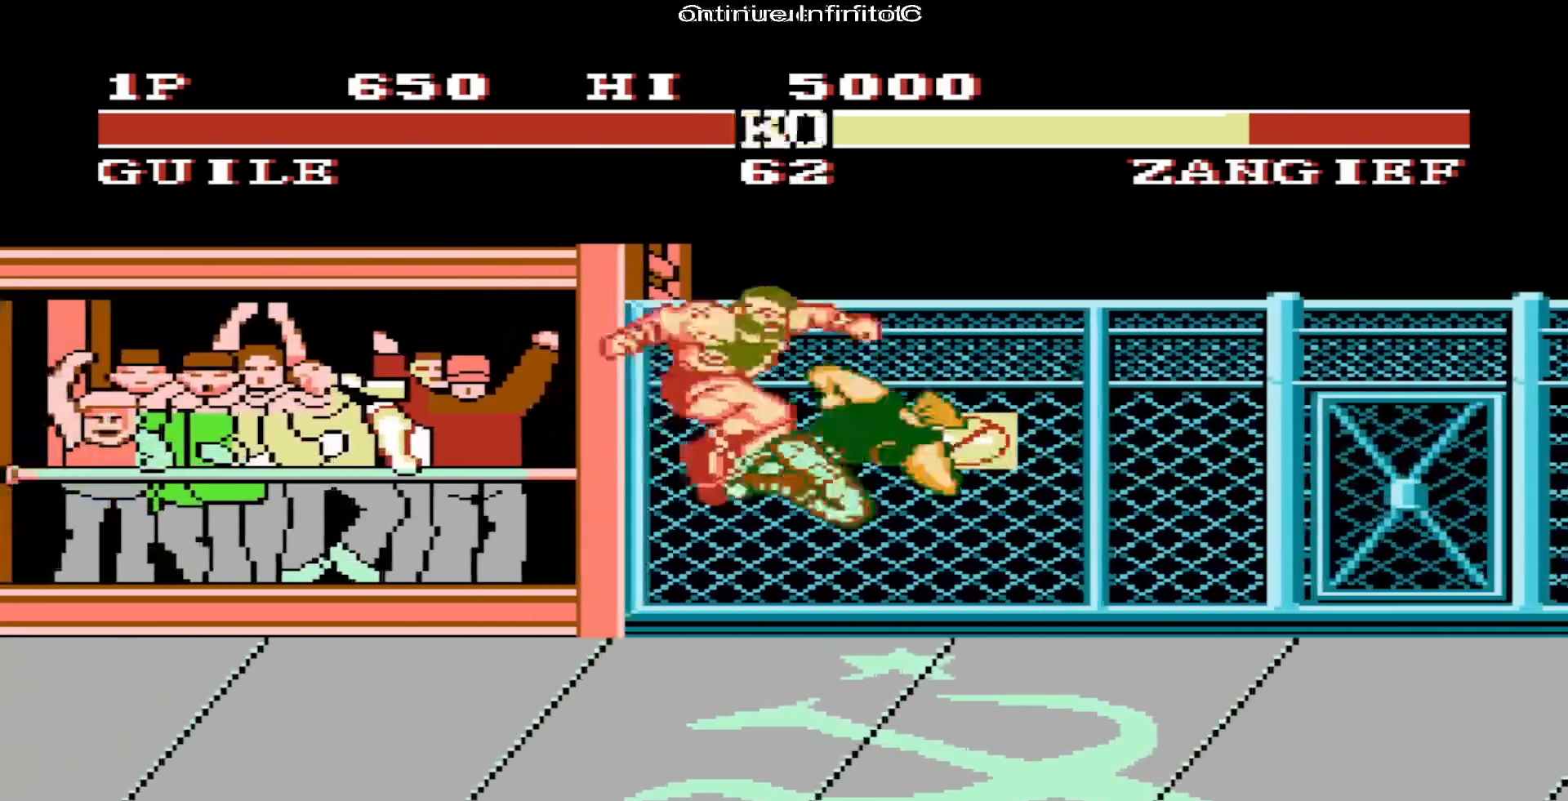
{"buttons": [], "events": [[483, "DPAD_DOWN", "up"]]}